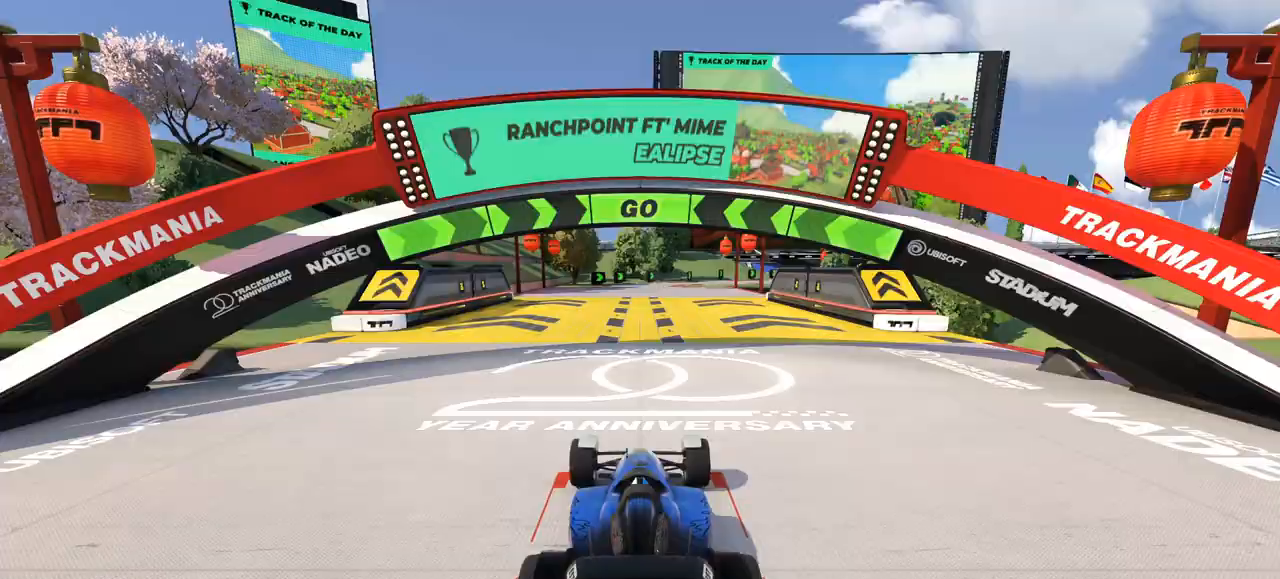
Gameplay with keyboard; each line is a JSON object with the keys held at the frame after it. "events" lists presses ("down") and releases ("up") of "down", "left", "right" and "up" between this image and that frame as [ms after this image, input, new state], when the widget could be followed in between. No other keys are recorded. Mouse input is not recorded.
{"keys": ["up"], "events": []}
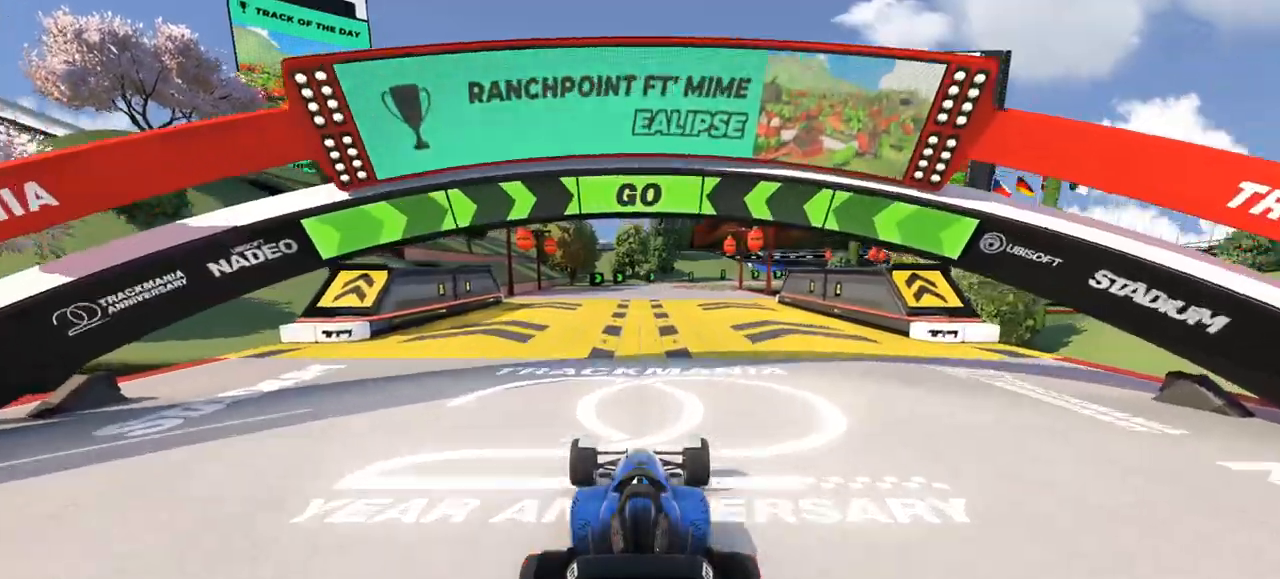
{"keys": ["up"], "events": []}
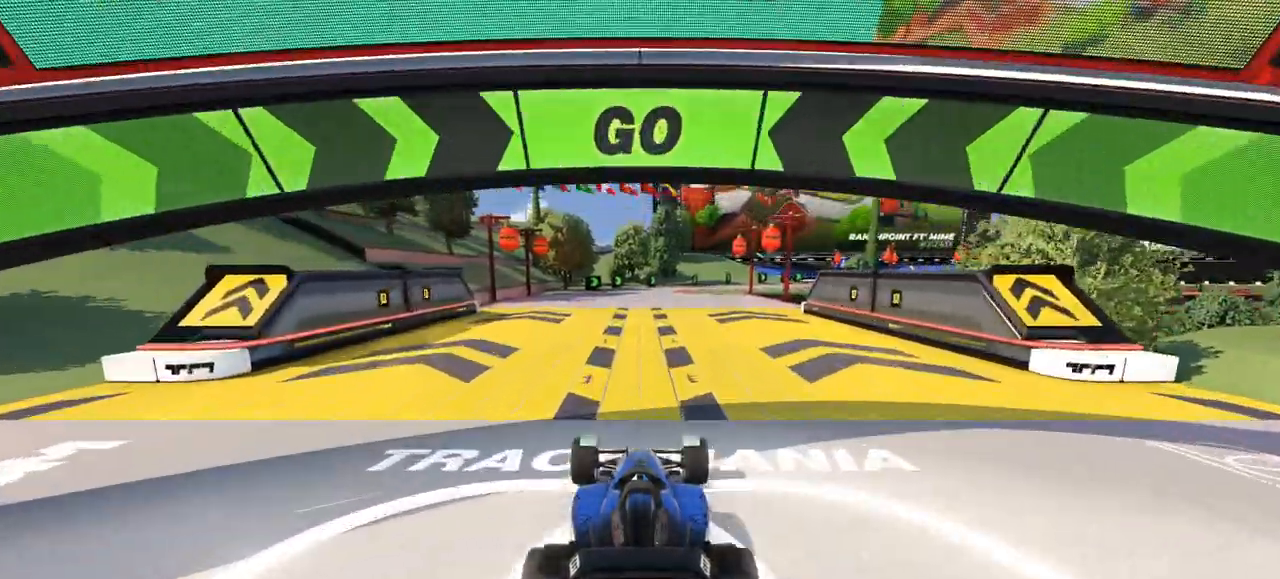
{"keys": ["up"], "events": []}
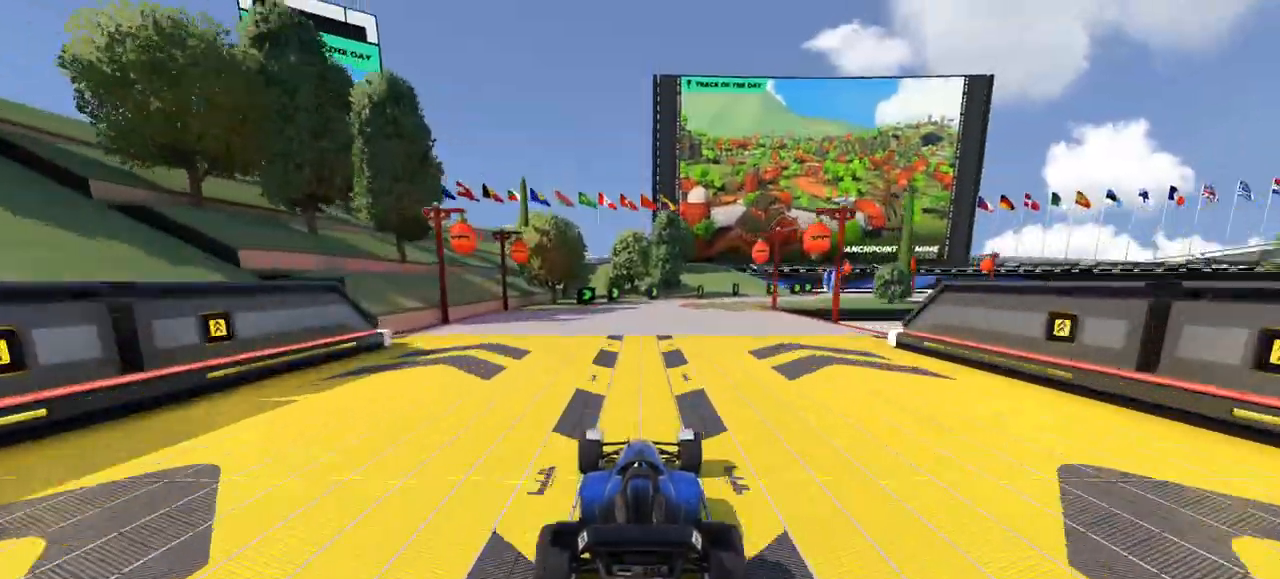
{"keys": ["right", "up"], "events": [[267, "right", "down"]]}
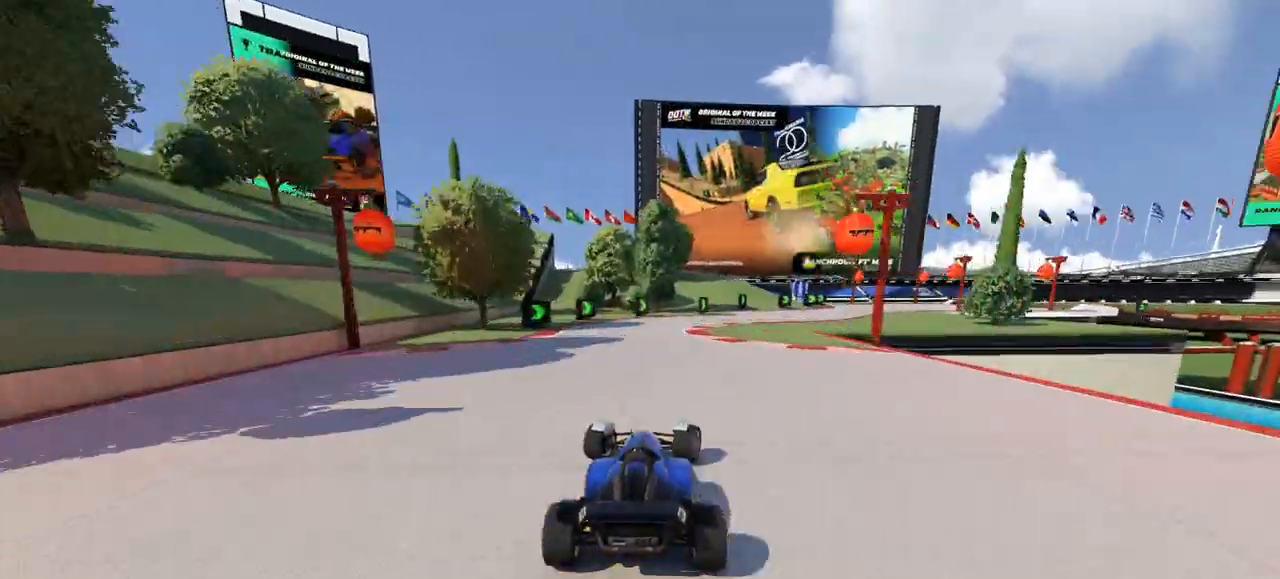
{"keys": ["right", "up"], "events": []}
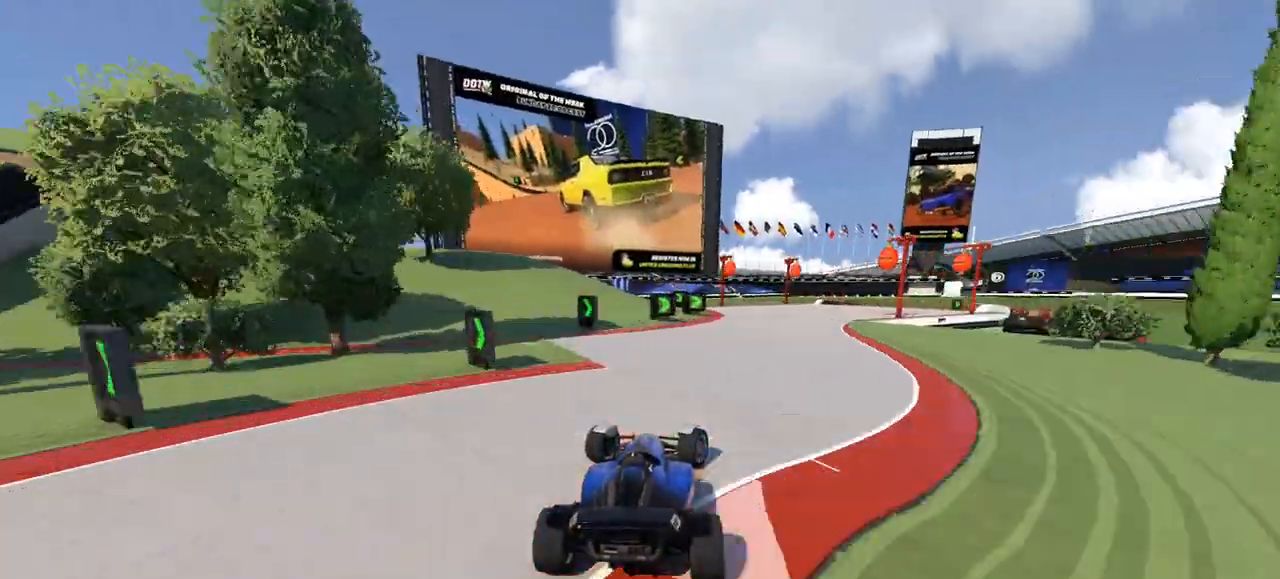
{"keys": ["right", "up"], "events": []}
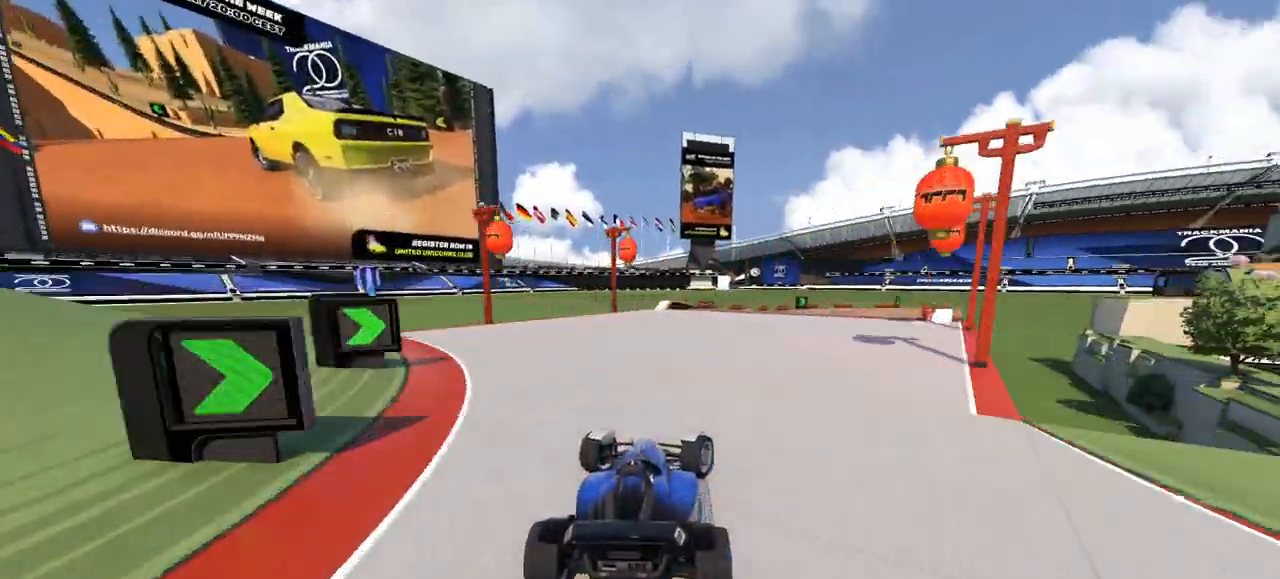
{"keys": ["right", "up"], "events": []}
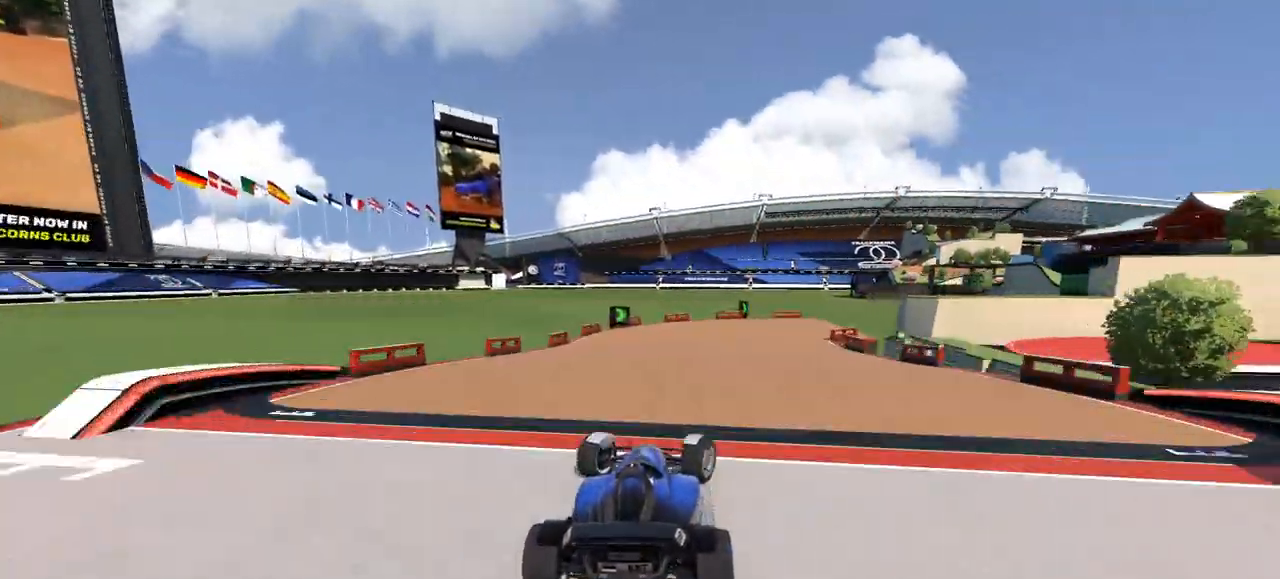
{"keys": ["right", "up"], "events": []}
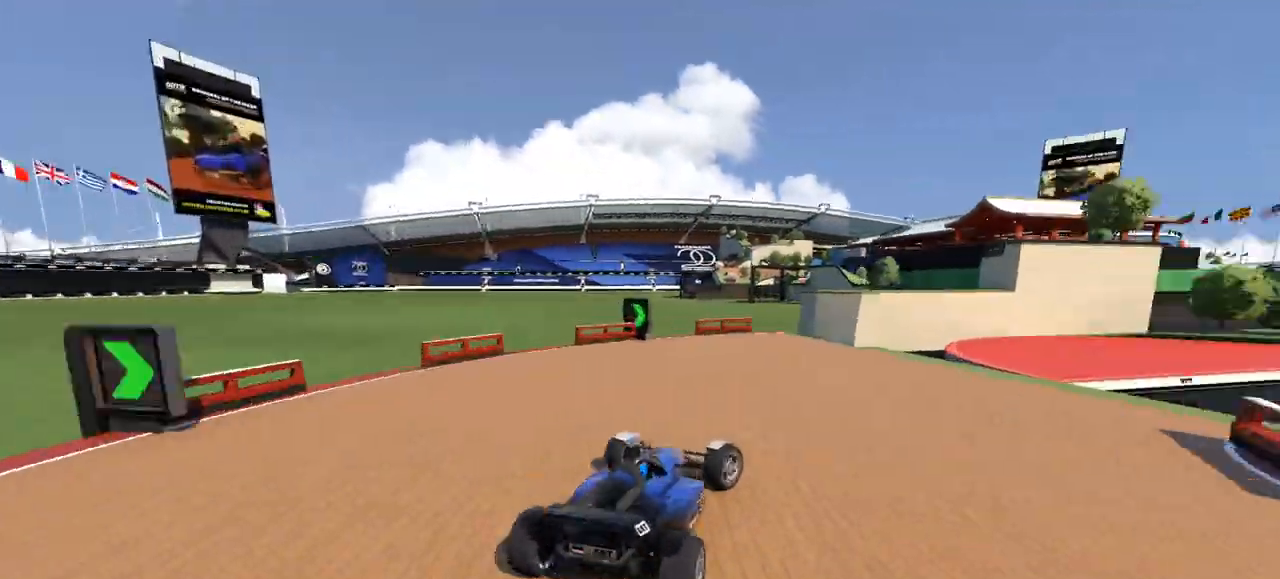
{"keys": ["right", "up"], "events": []}
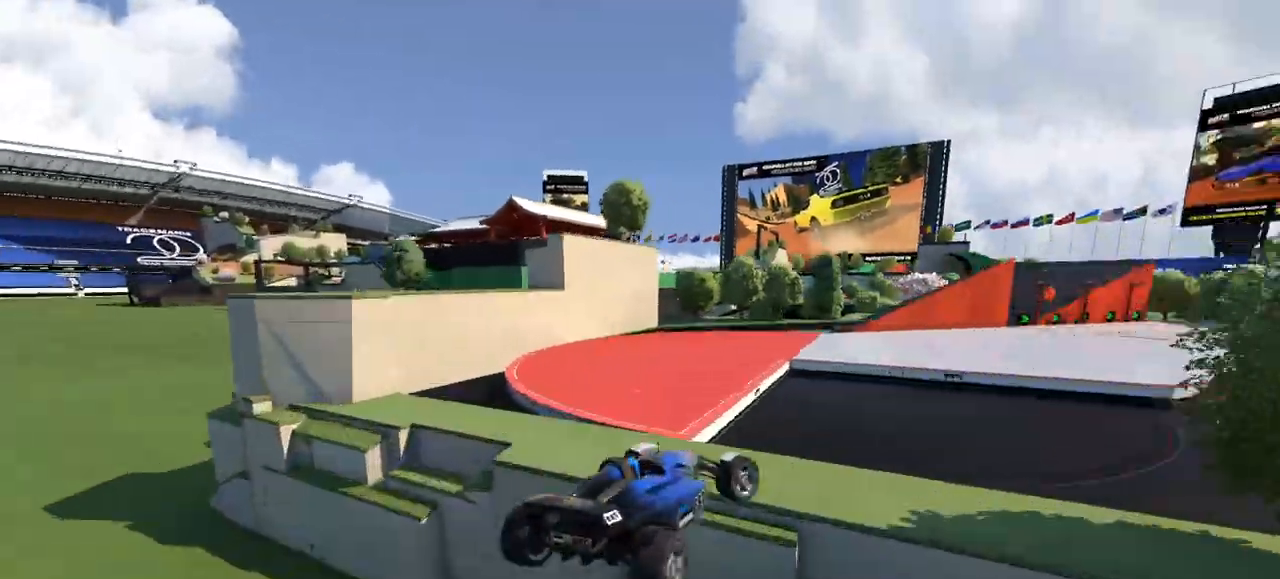
{"keys": ["down", "right", "up"], "events": [[400, "down", "down"]]}
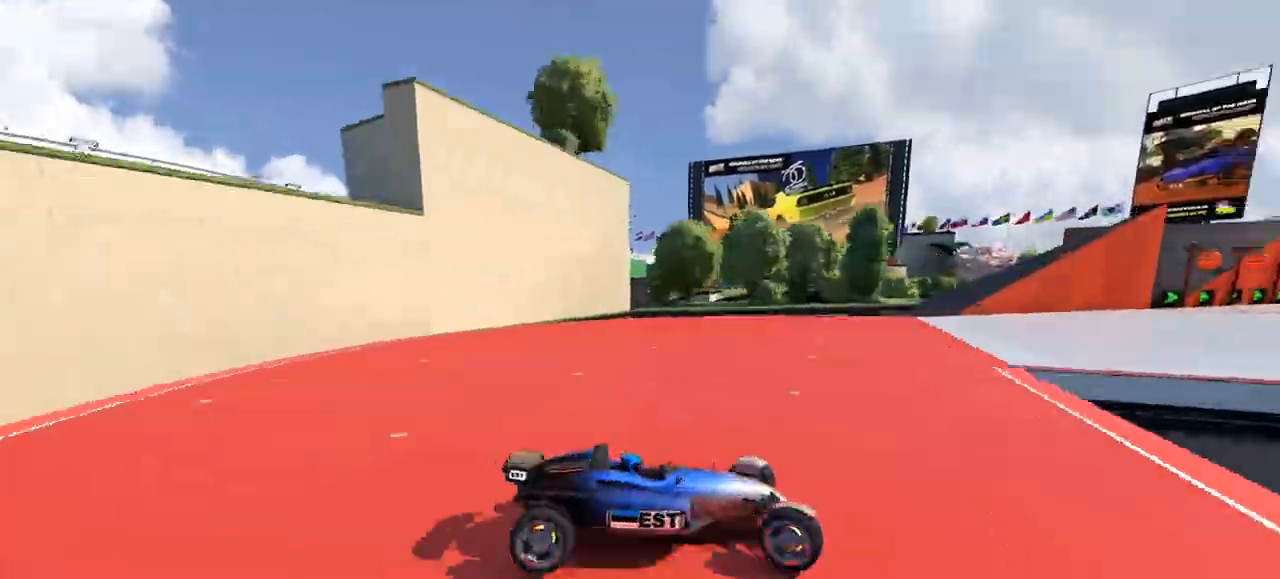
{"keys": ["left", "up"], "events": [[333, "left", "down"], [333, "right", "up"], [433, "down", "up"]]}
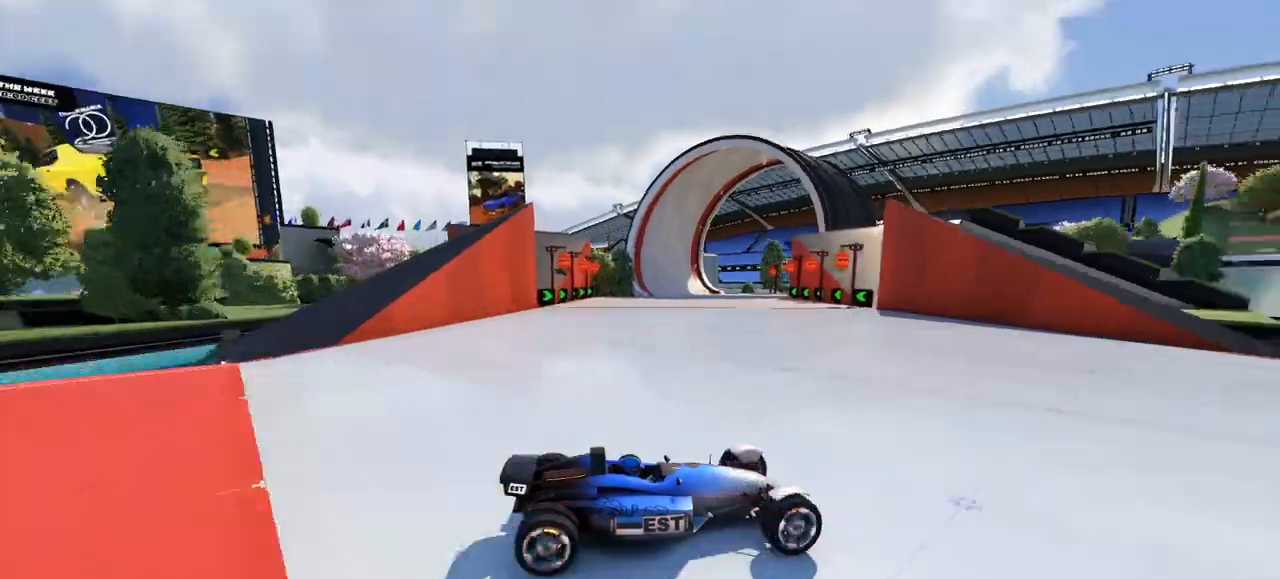
{"keys": ["left", "up"], "events": []}
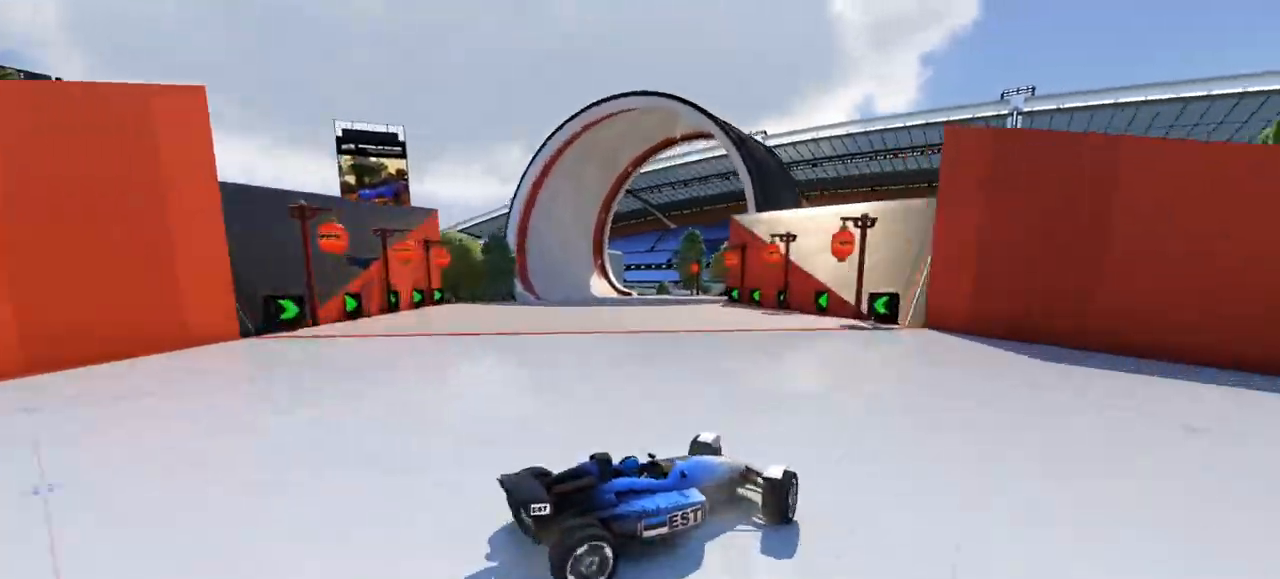
{"keys": ["up"], "events": [[467, "left", "up"]]}
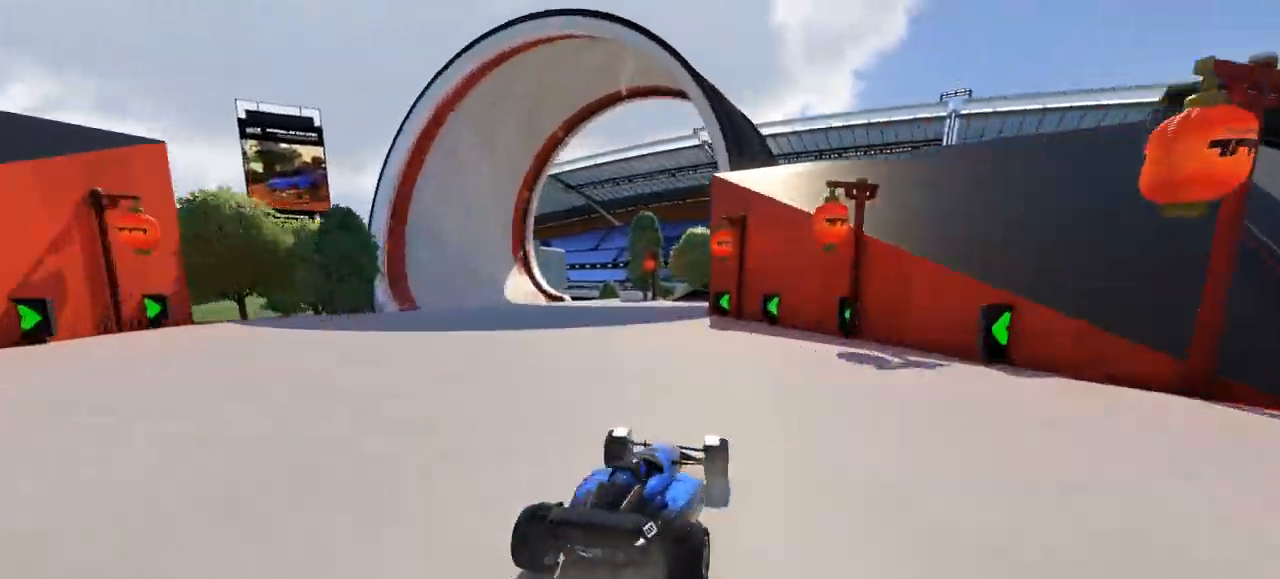
{"keys": ["up"], "events": [[233, "left", "down"], [500, "left", "up"]]}
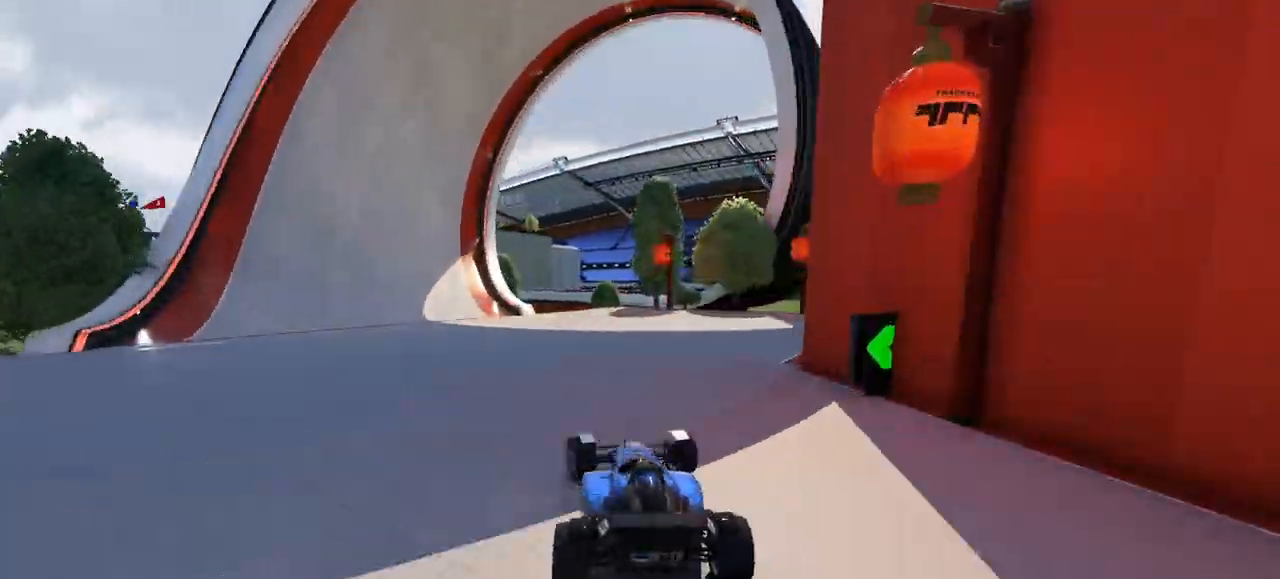
{"keys": ["right", "up"], "events": [[200, "left", "down"], [300, "left", "up"], [433, "right", "down"]]}
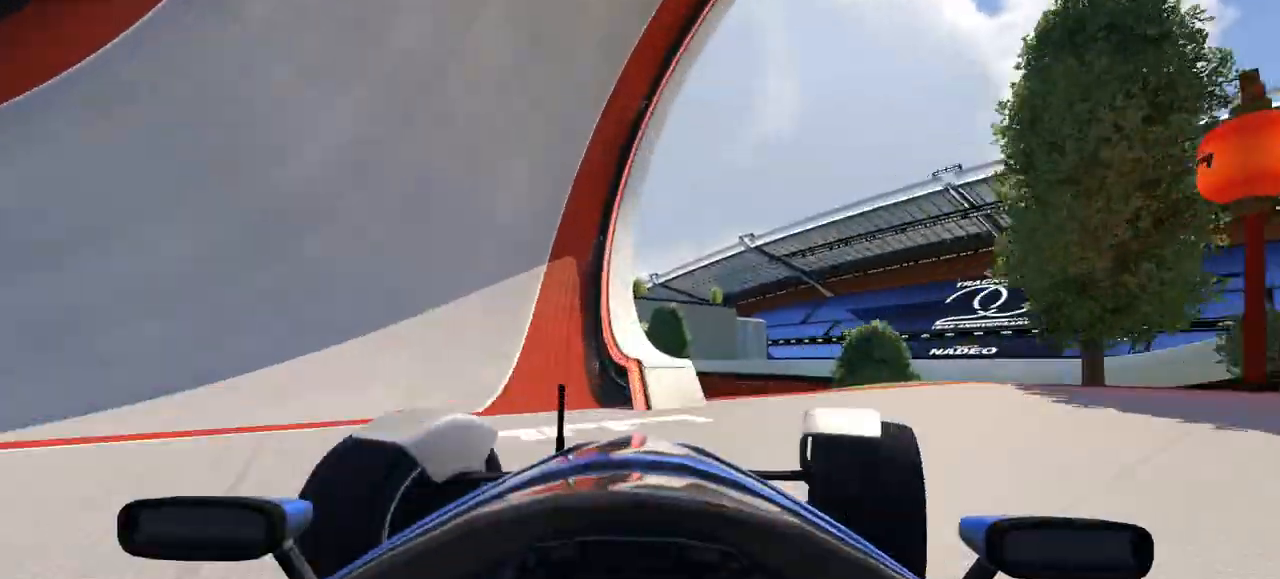
{"keys": ["left", "up"], "events": [[67, "right", "up"], [500, "left", "down"]]}
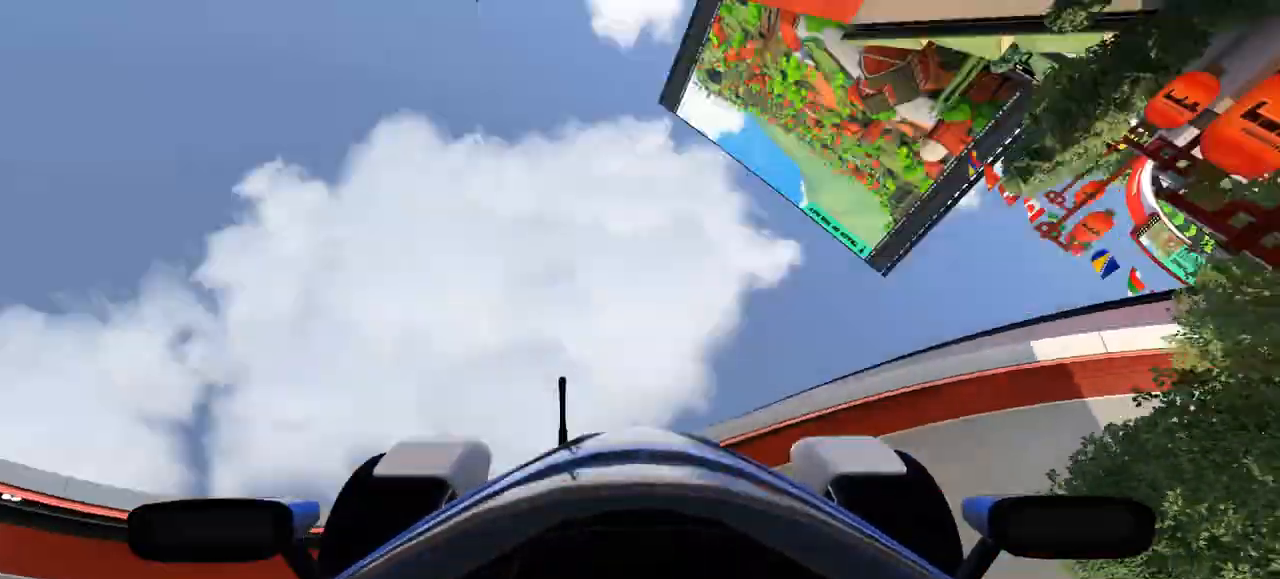
{"keys": ["up"], "events": [[100, "left", "up"]]}
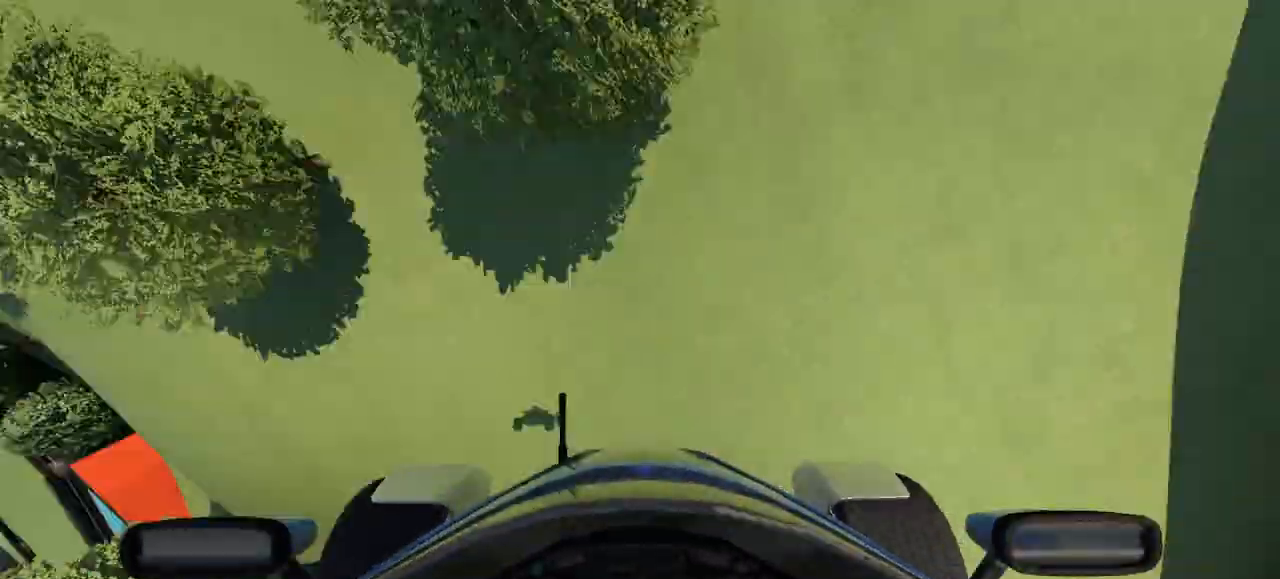
{"keys": ["left", "up"], "events": [[467, "left", "down"]]}
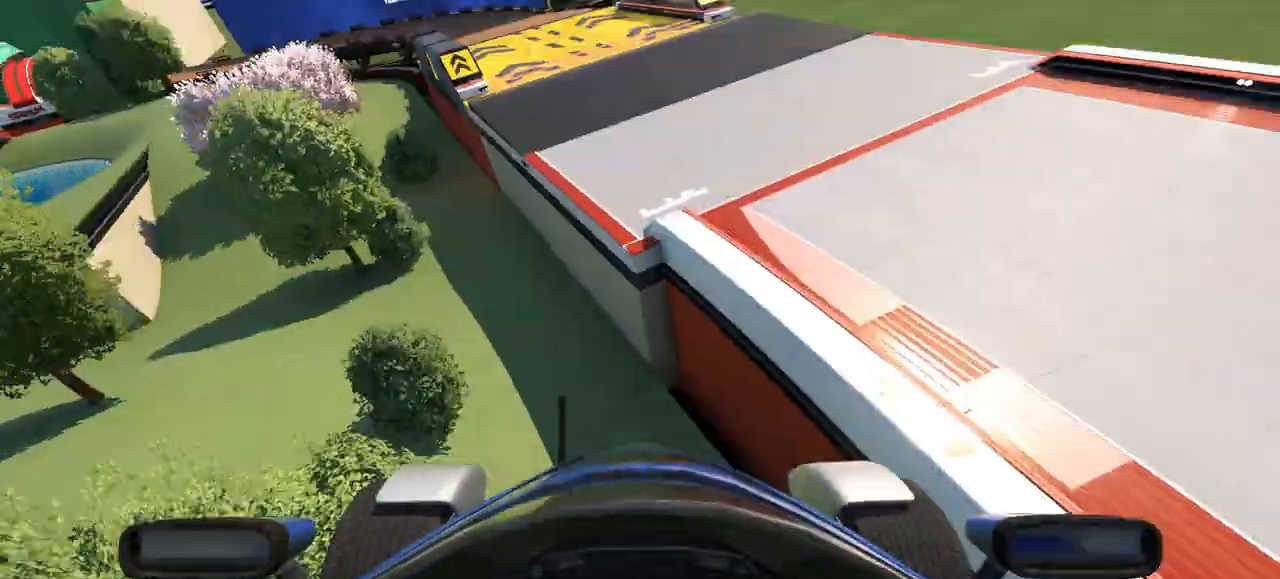
{"keys": ["left", "up"], "events": [[67, "left", "up"], [267, "left", "down"]]}
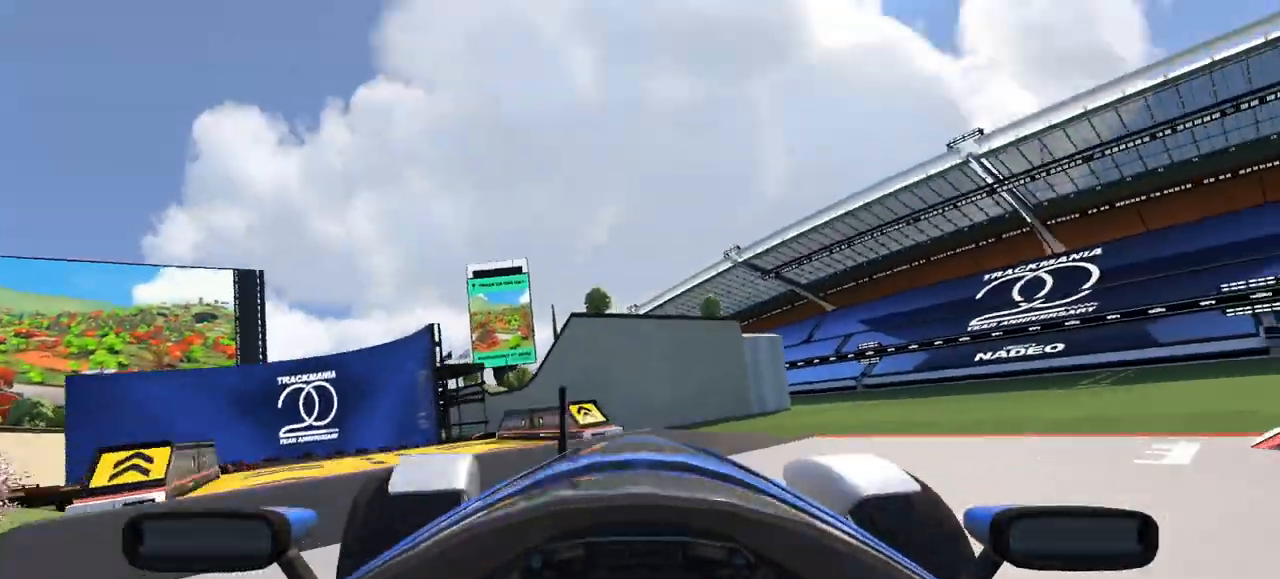
{"keys": ["left", "up"], "events": []}
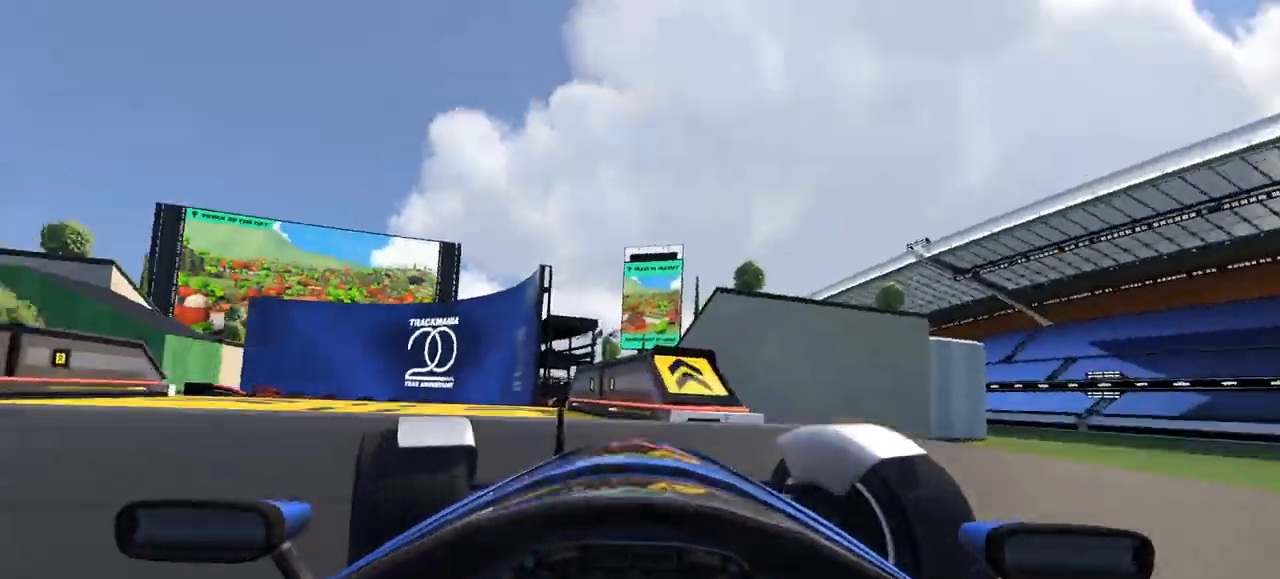
{"keys": ["left", "up"], "events": [[67, "left", "up"], [400, "left", "down"]]}
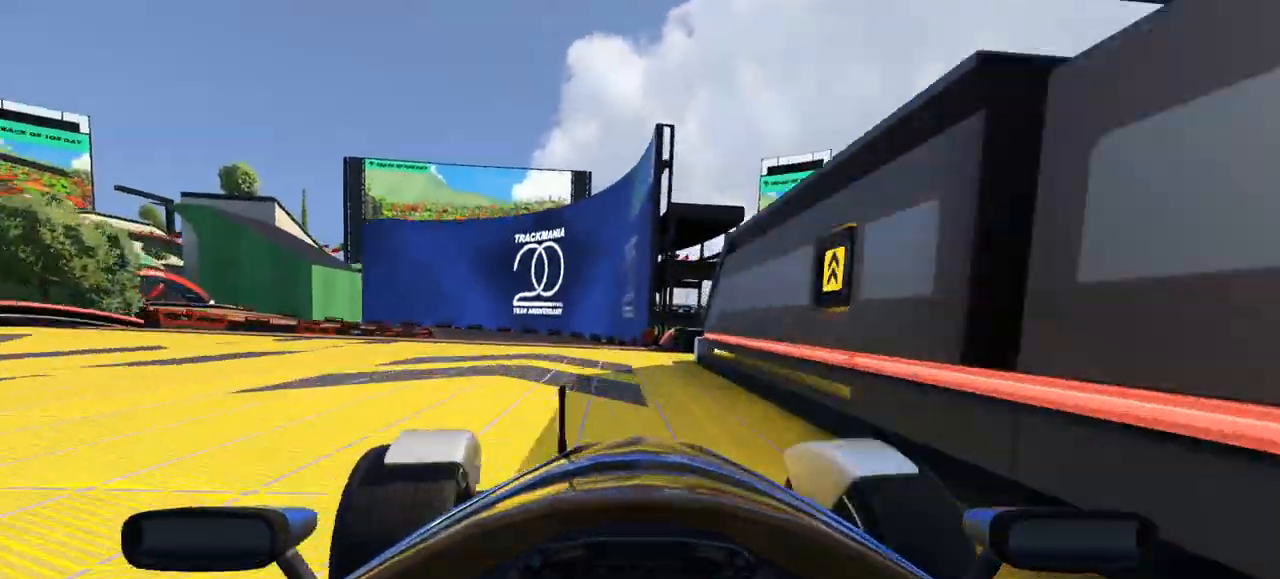
{"keys": ["up"], "events": [[267, "left", "up"]]}
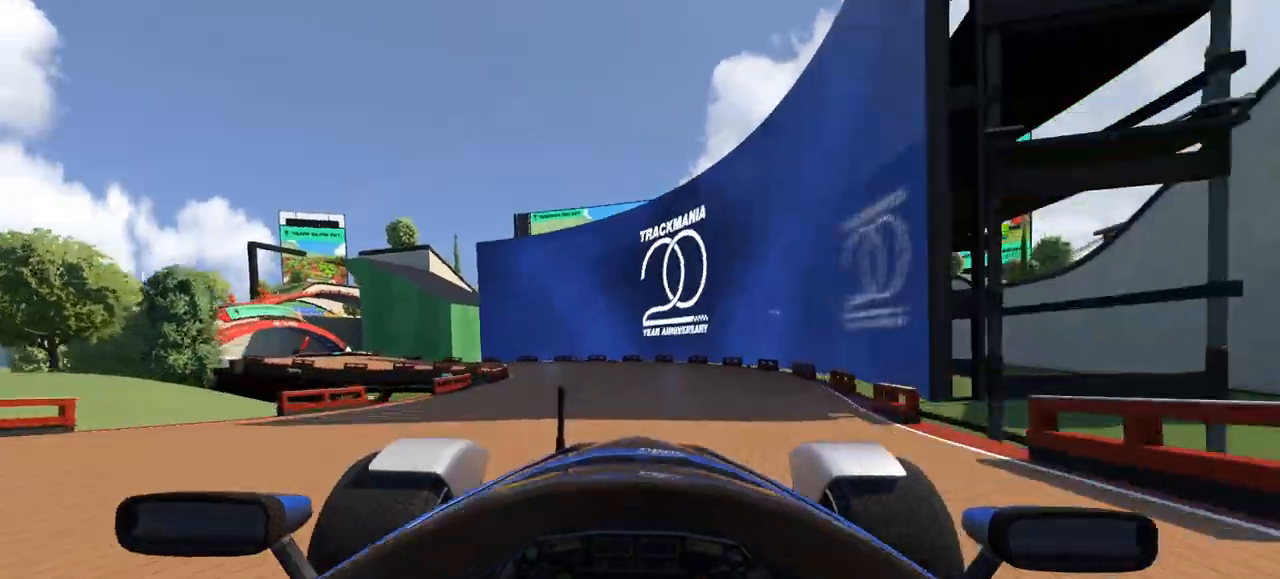
{"keys": ["left", "up"], "events": [[233, "left", "down"], [367, "left", "up"], [467, "left", "down"]]}
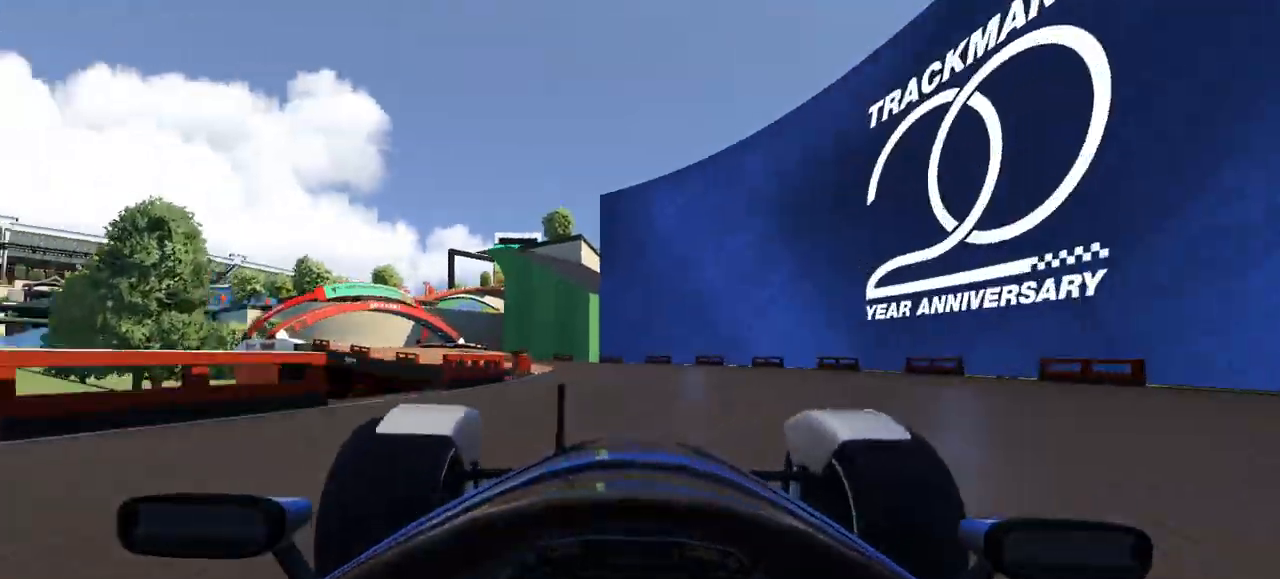
{"keys": ["left", "up"], "events": [[67, "left", "up"], [233, "left", "down"]]}
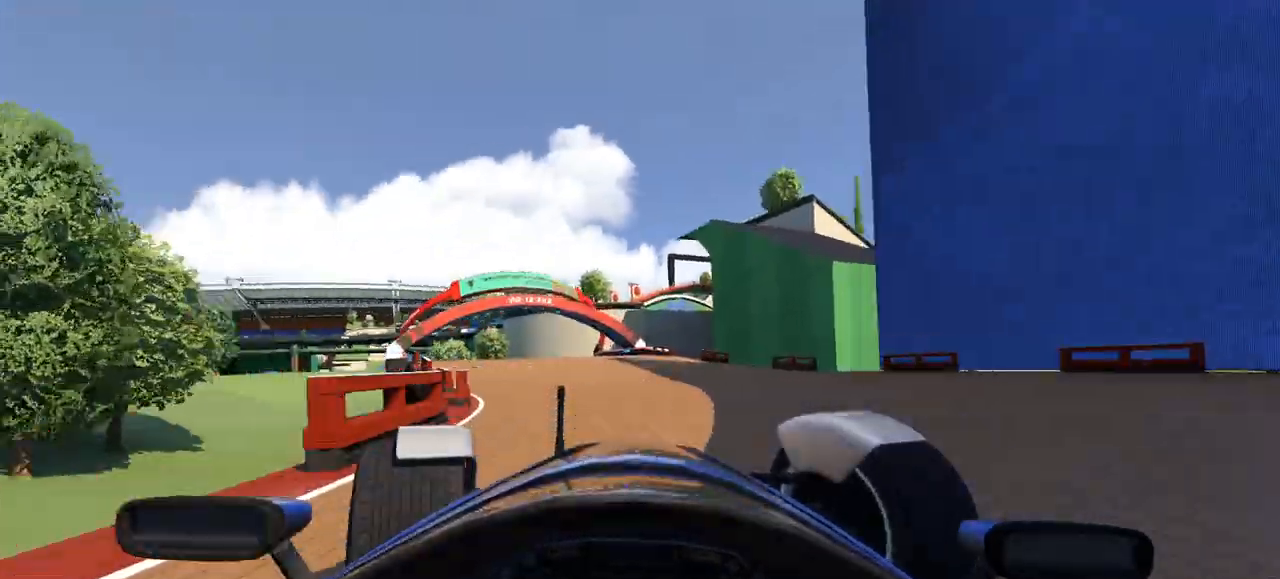
{"keys": ["up"], "events": [[100, "left", "up"]]}